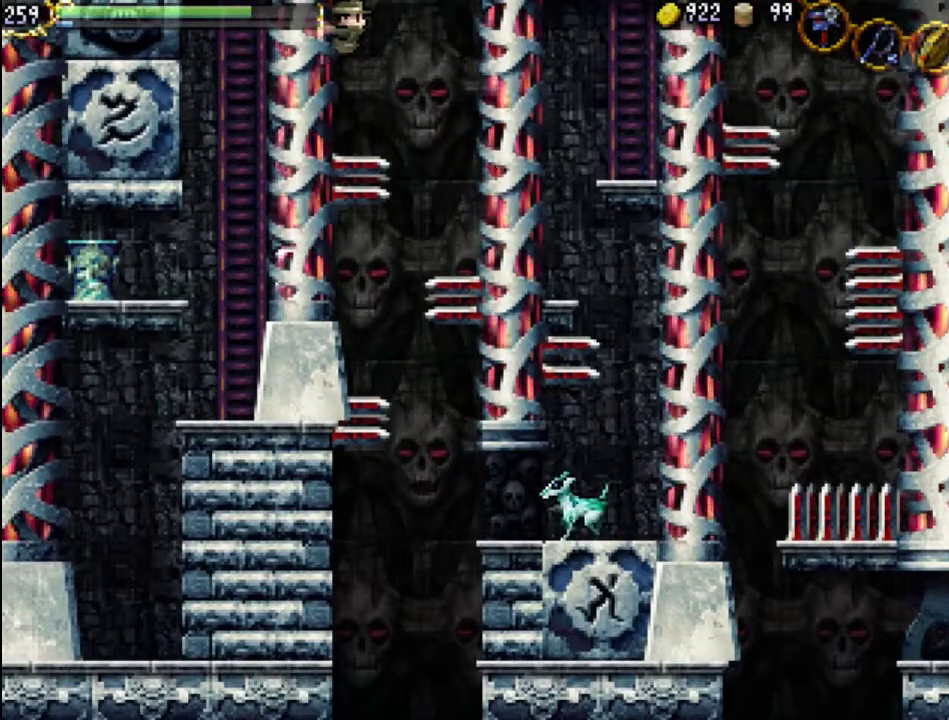
Gameplay with a controller (Xbox layout); each line is a JSON object with the inputs held at the frame after it. "events" lists button and stick changes between this image and that frame as [ms after this image, input, new state], when the widget could be followed in between. Not read: L3 R3 left_stick right_stick.
{"buttons": ["DPAD_RIGHT"], "events": [[133, "DPAD_LEFT", "up"], [133, "DPAD_RIGHT", "down"], [167, "A", "down"], [333, "A", "up"], [500, "DPAD_UP", "up"]]}
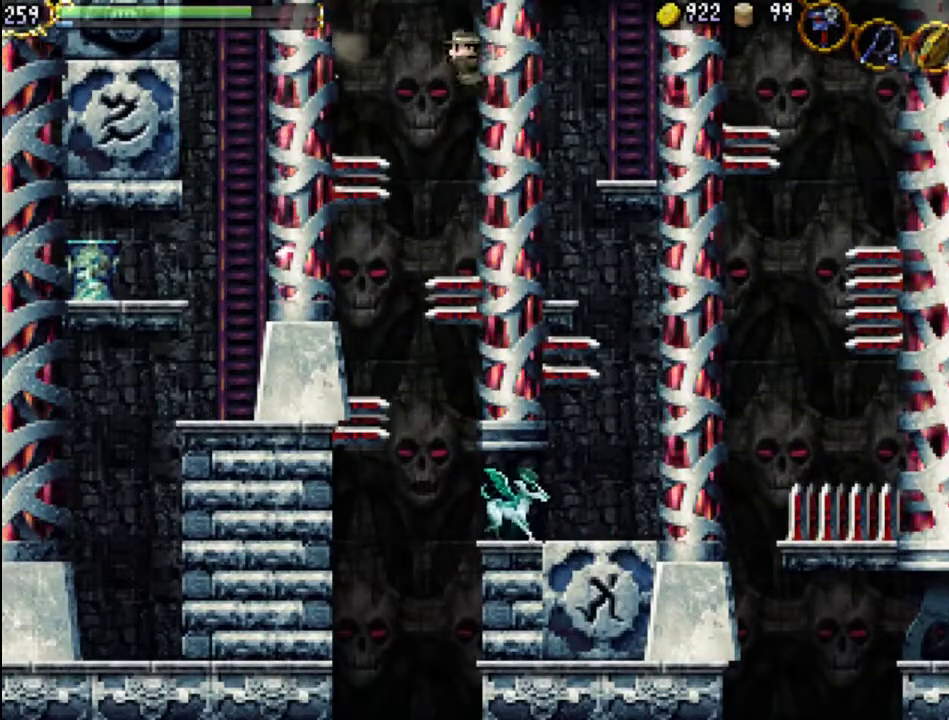
{"buttons": [], "events": [[67, "DPAD_RIGHT", "up"]]}
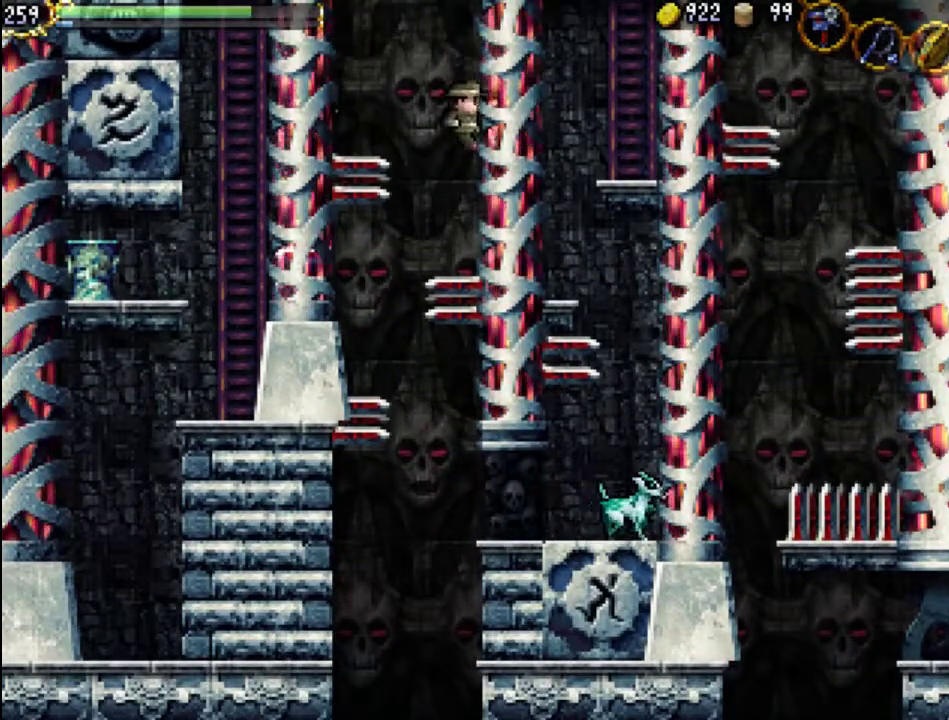
{"buttons": ["DPAD_UP", "DPAD_RIGHT"], "events": [[200, "DPAD_RIGHT", "down"], [200, "DPAD_UP", "down"]]}
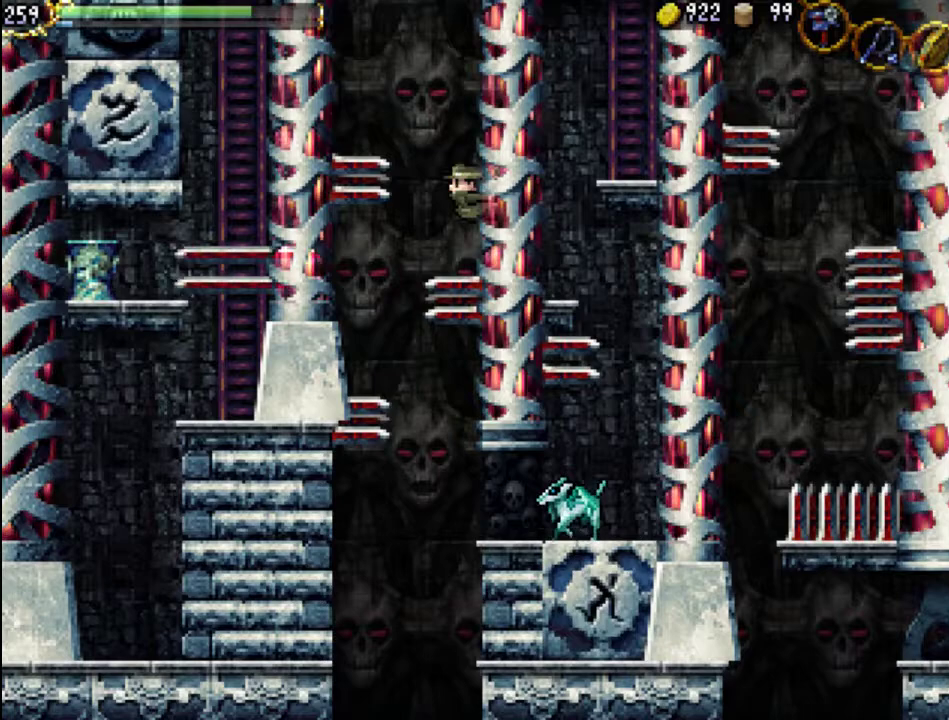
{"buttons": ["DPAD_UP", "DPAD_RIGHT"], "events": [[67, "DPAD_RIGHT", "up"], [67, "DPAD_UP", "up"], [467, "DPAD_RIGHT", "down"], [467, "DPAD_UP", "down"]]}
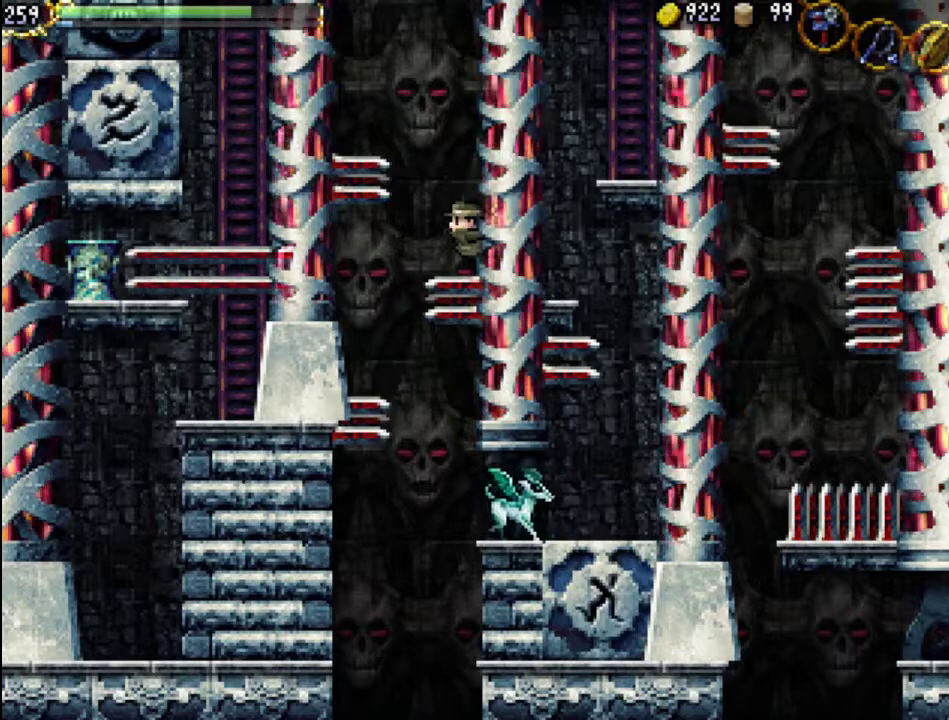
{"buttons": ["DPAD_UP", "DPAD_RIGHT"], "events": []}
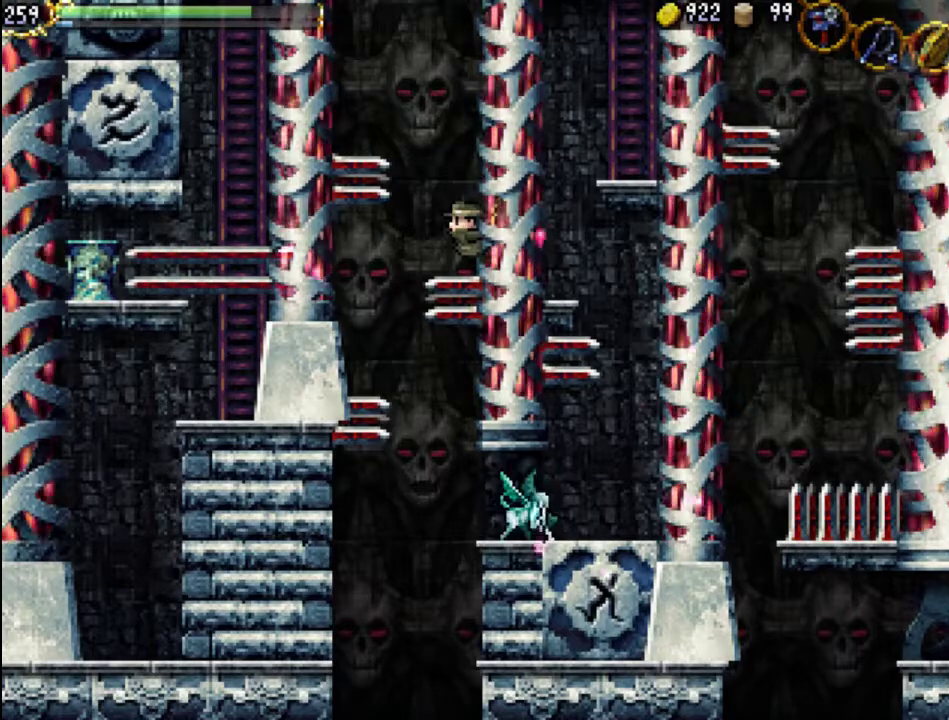
{"buttons": ["DPAD_UP", "DPAD_LEFT"], "events": [[200, "DPAD_LEFT", "down"], [200, "DPAD_RIGHT", "up"], [233, "A", "down"], [400, "A", "up"]]}
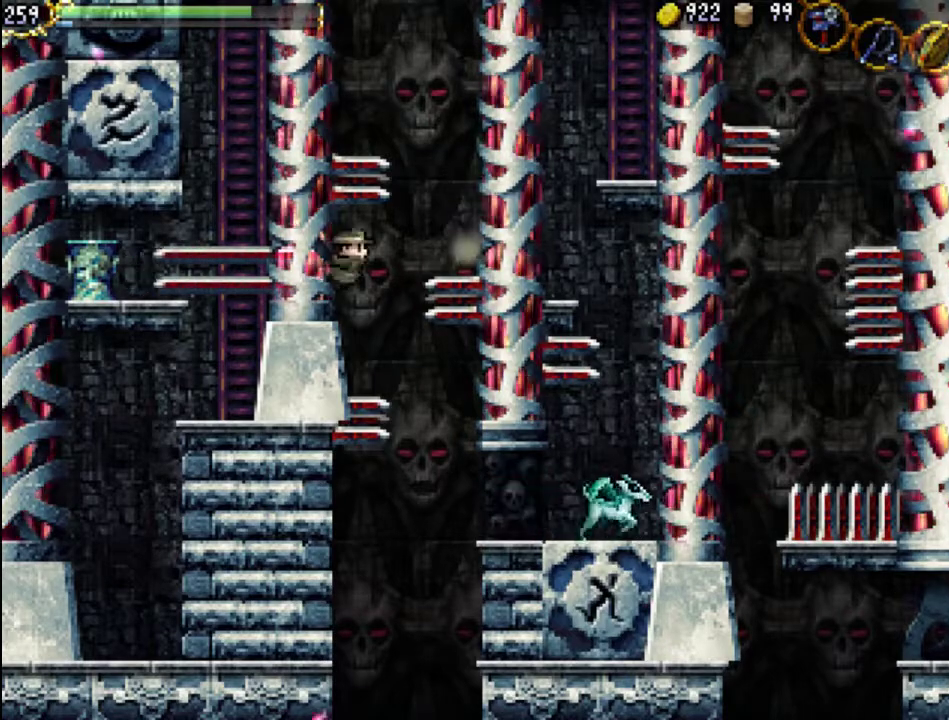
{"buttons": [], "events": [[133, "DPAD_LEFT", "up"], [133, "DPAD_UP", "up"]]}
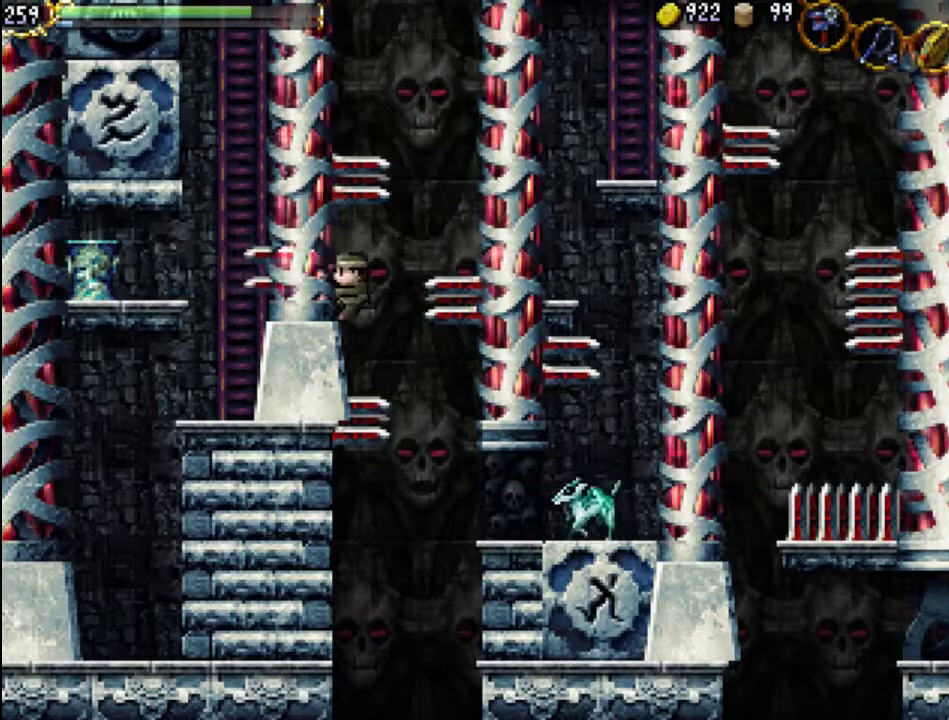
{"buttons": ["DPAD_UP", "DPAD_LEFT"], "events": [[200, "DPAD_LEFT", "down"], [233, "DPAD_UP", "down"]]}
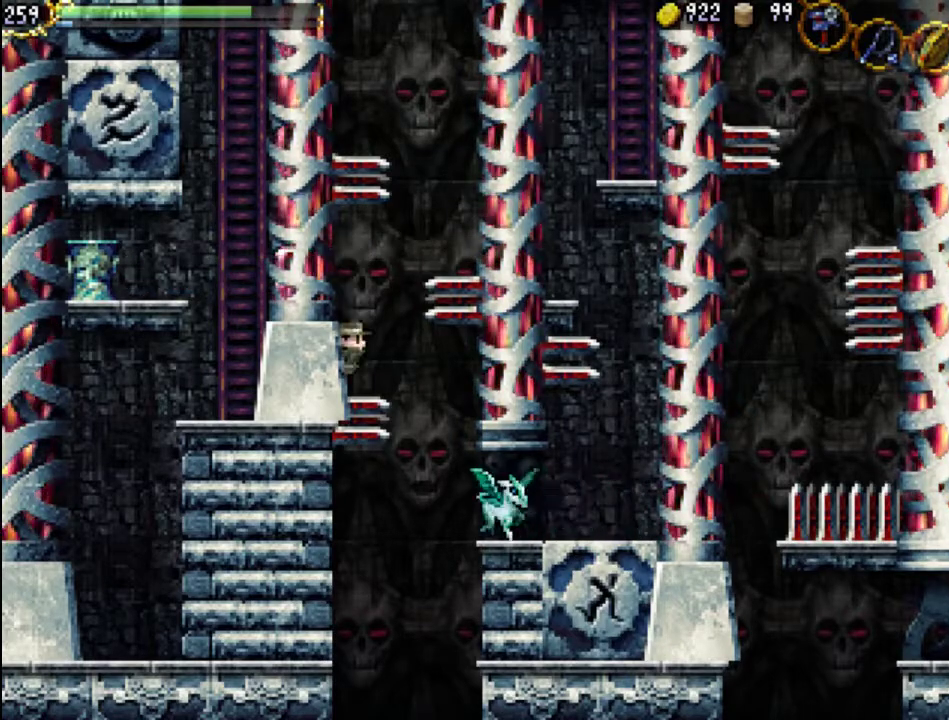
{"buttons": ["DPAD_RIGHT"], "events": [[67, "DPAD_LEFT", "up"], [67, "DPAD_RIGHT", "down"], [100, "DPAD_DOWN", "down"], [100, "DPAD_UP", "up"], [133, "A", "down"], [167, "A", "up"], [233, "DPAD_DOWN", "up"]]}
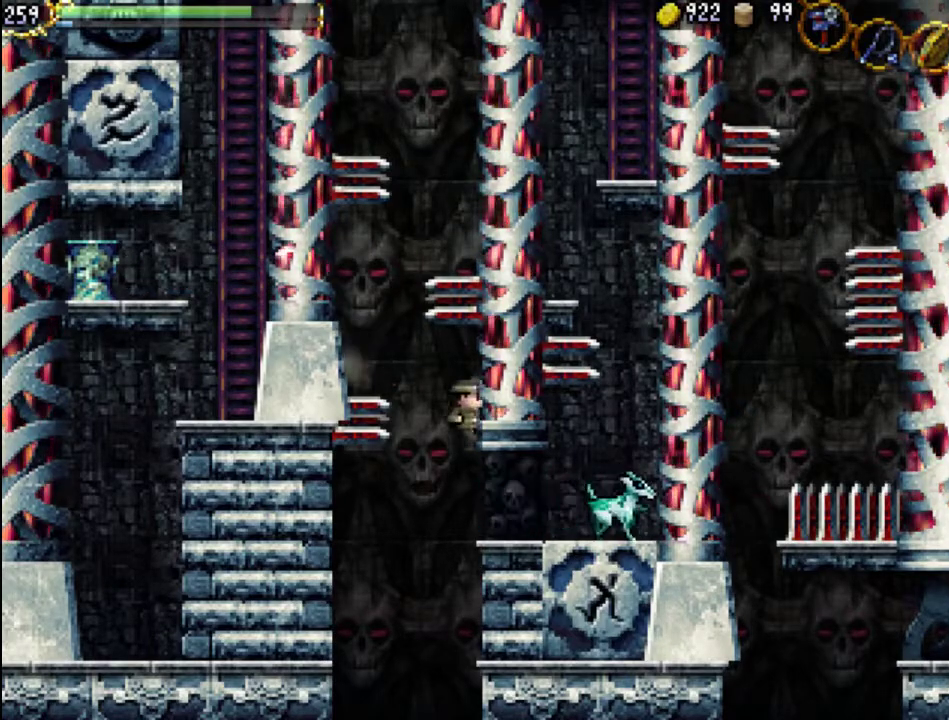
{"buttons": [], "events": [[267, "X", "down"], [333, "X", "up"], [367, "DPAD_RIGHT", "up"], [433, "X", "down"], [467, "X", "up"]]}
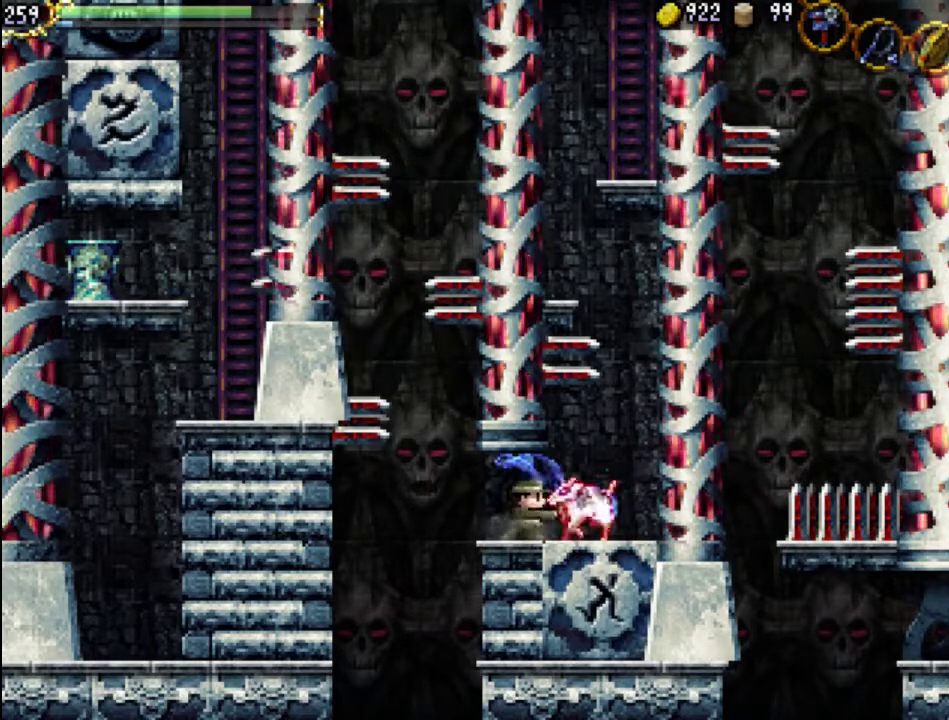
{"buttons": ["DPAD_RIGHT"], "events": [[33, "X", "down"], [233, "X", "up"], [300, "DPAD_RIGHT", "down"]]}
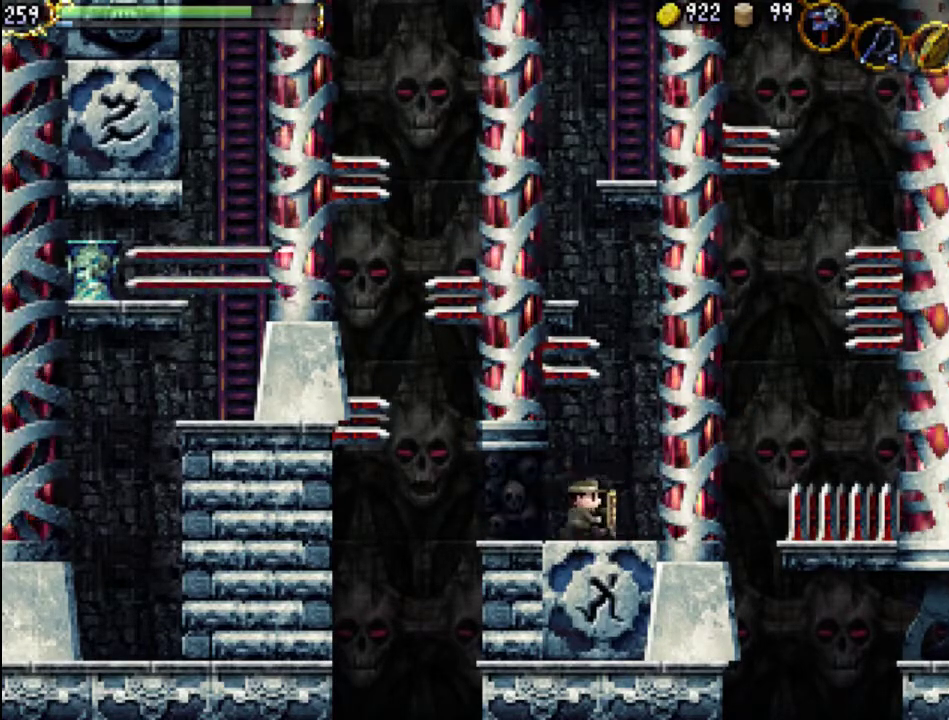
{"buttons": ["A"], "events": [[167, "A", "down"], [167, "DPAD_RIGHT", "up"]]}
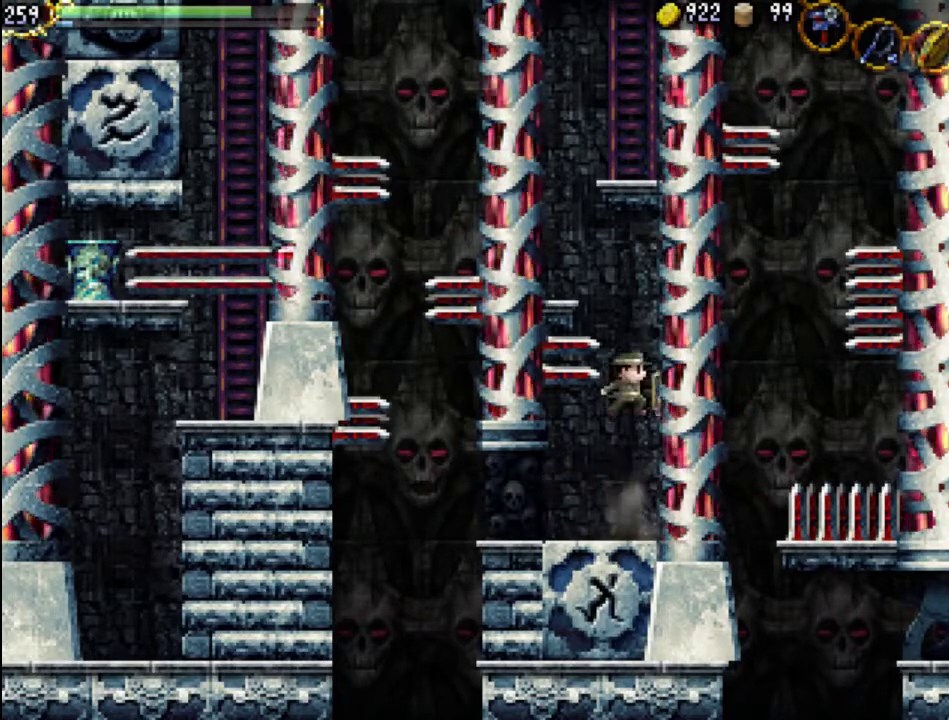
{"buttons": ["A"], "events": [[200, "A", "up"], [267, "A", "down"]]}
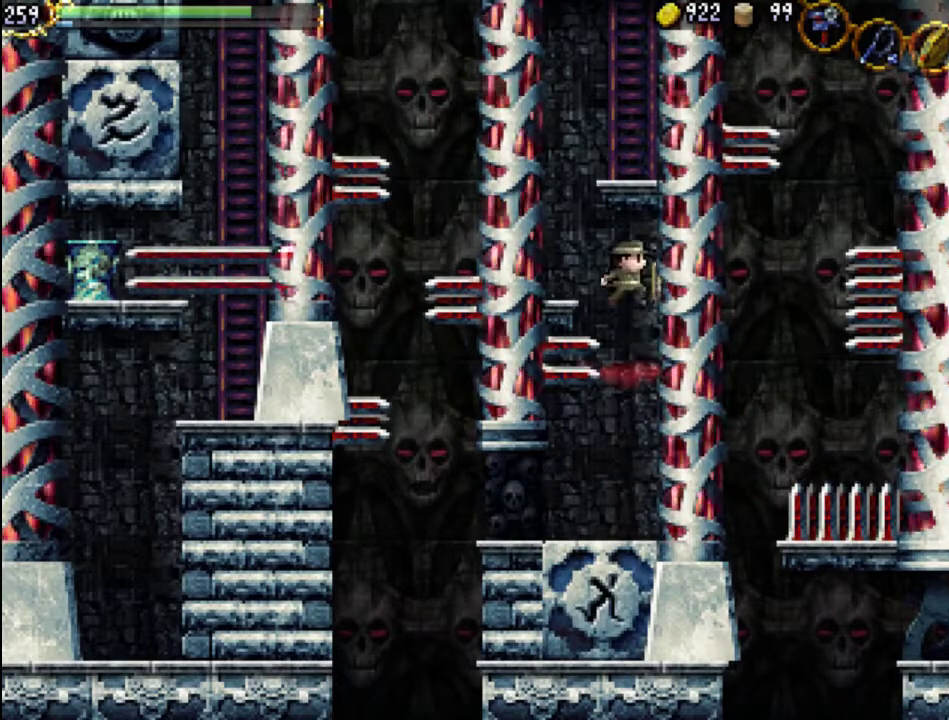
{"buttons": ["A", "DPAD_LEFT"], "events": [[33, "DPAD_LEFT", "down"], [267, "A", "up"], [500, "A", "down"]]}
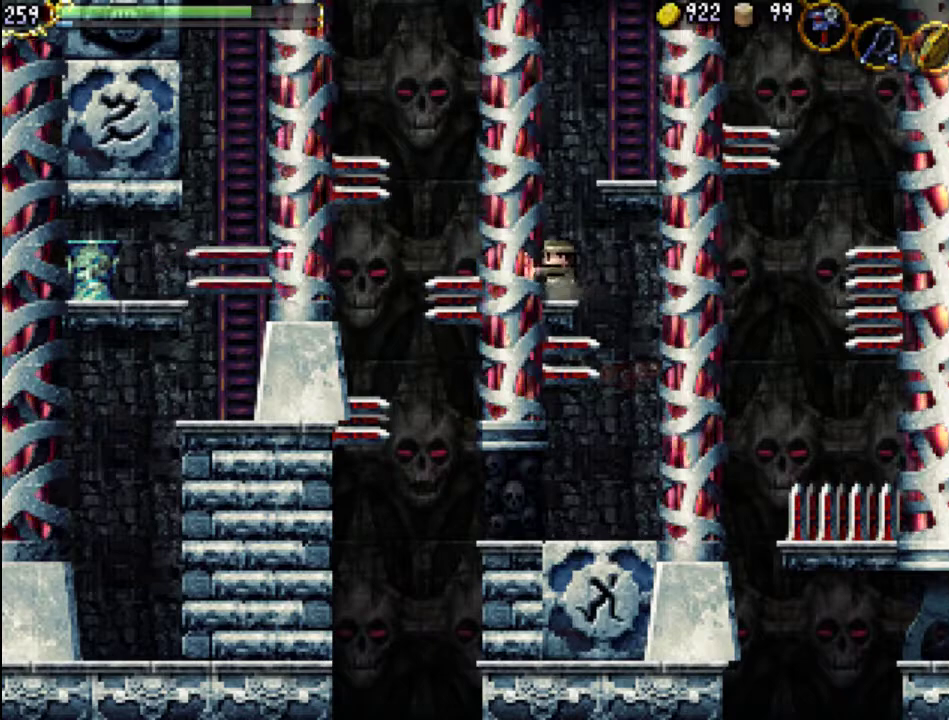
{"buttons": ["DPAD_RIGHT"], "events": [[33, "DPAD_LEFT", "up"], [267, "DPAD_RIGHT", "down"], [400, "A", "up"]]}
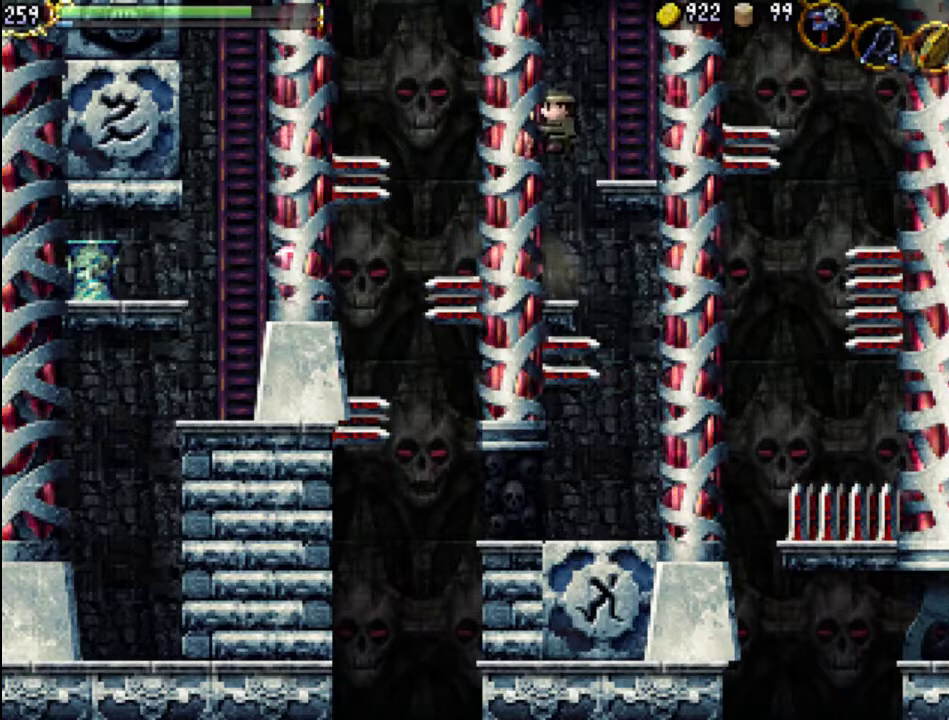
{"buttons": ["DPAD_UP"], "events": [[300, "DPAD_UP", "down"], [333, "DPAD_RIGHT", "up"]]}
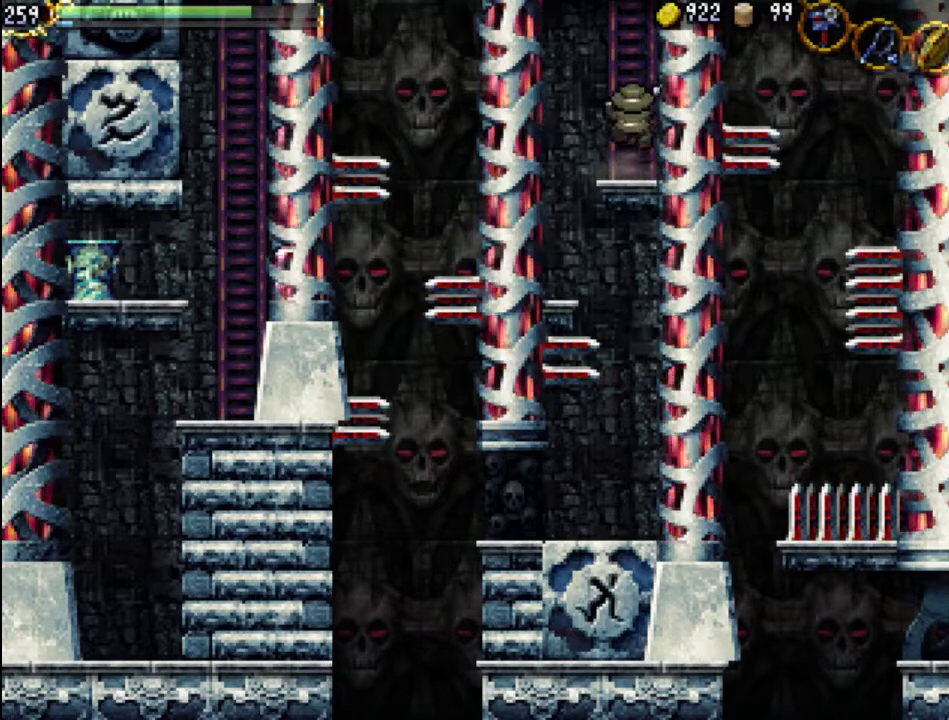
{"buttons": ["DPAD_UP"], "events": []}
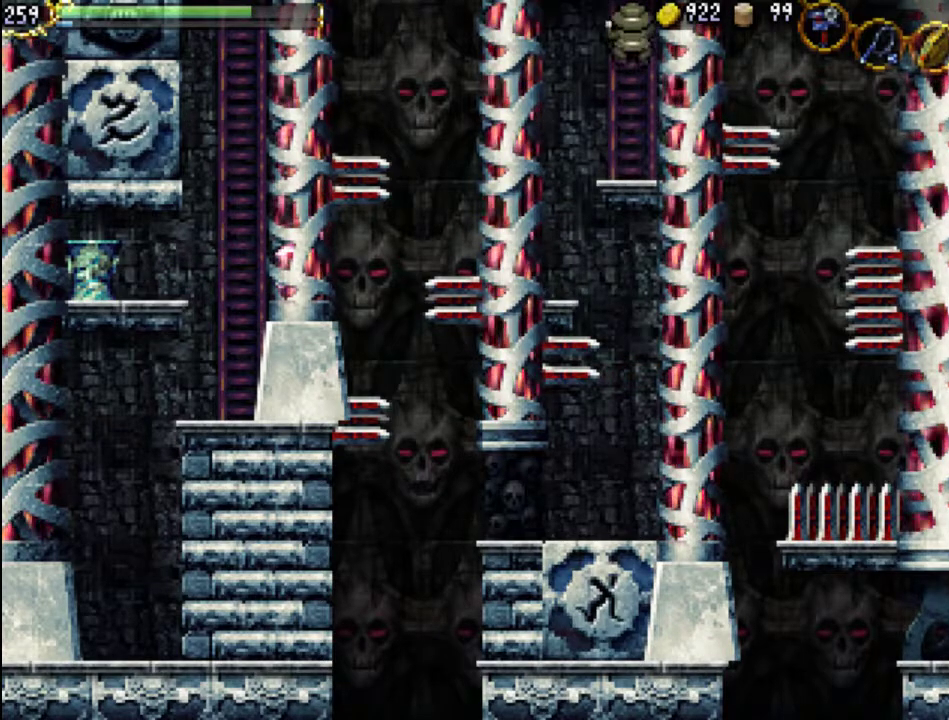
{"buttons": ["DPAD_UP"], "events": []}
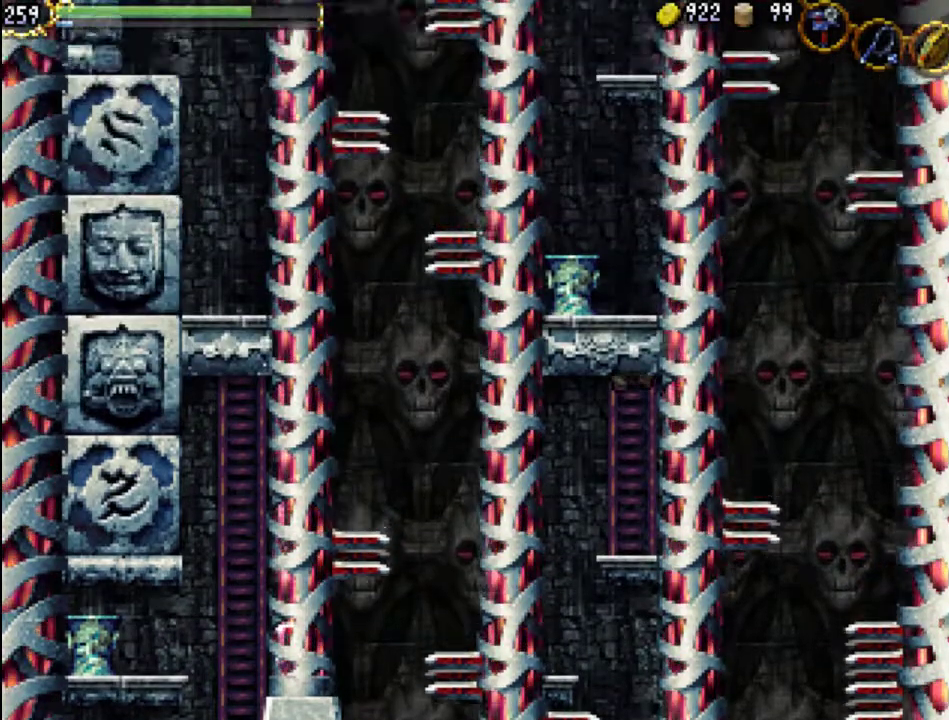
{"buttons": [], "events": [[500, "DPAD_UP", "up"]]}
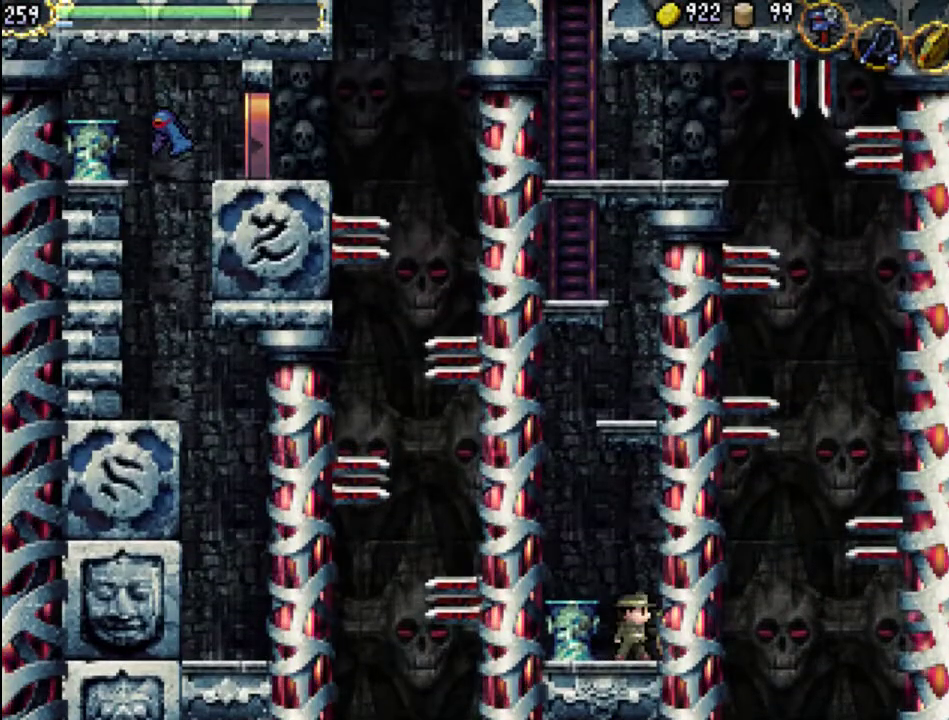
{"buttons": ["DPAD_LEFT"], "events": [[33, "A", "down"], [267, "A", "up"], [300, "DPAD_LEFT", "down"]]}
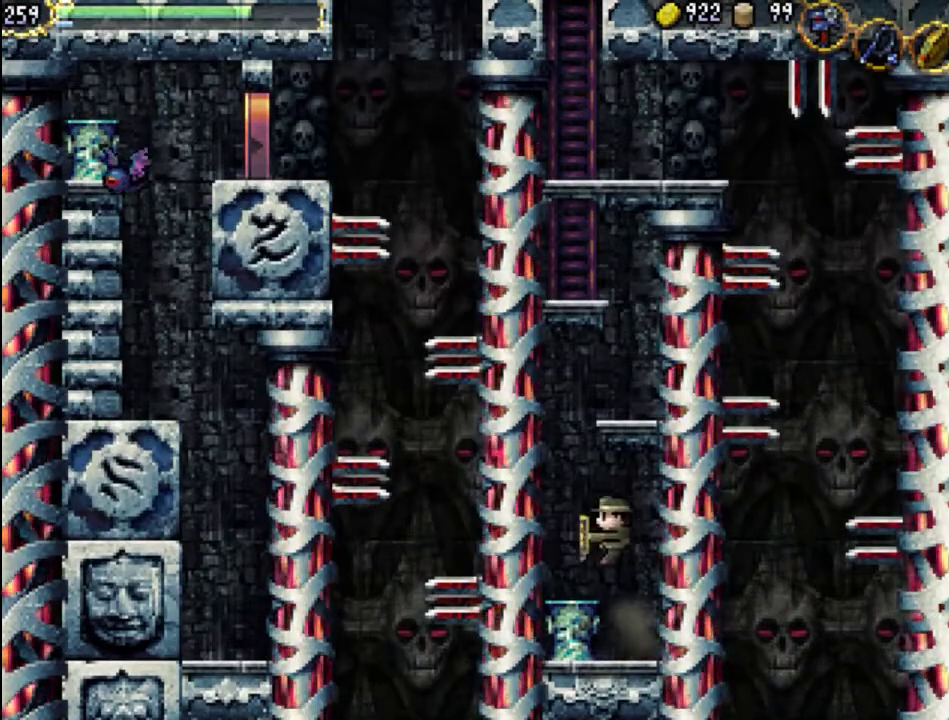
{"buttons": ["A"], "events": [[167, "DPAD_LEFT", "up"], [333, "A", "down"]]}
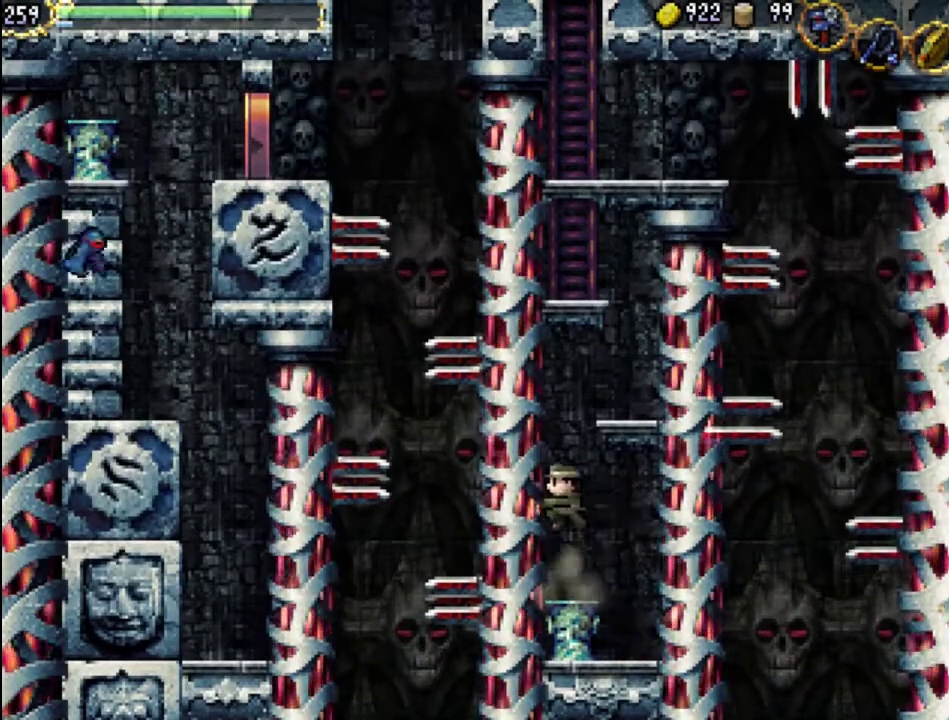
{"buttons": ["DPAD_RIGHT"], "events": [[167, "A", "up"], [267, "A", "down"], [467, "A", "up"], [467, "DPAD_RIGHT", "down"]]}
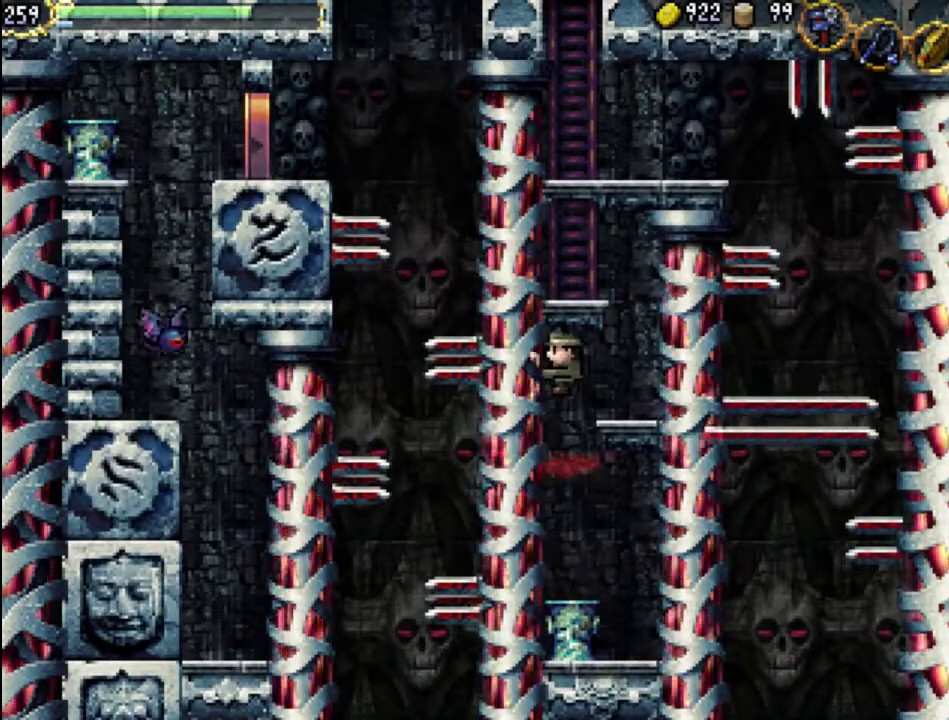
{"buttons": ["A"], "events": [[367, "DPAD_RIGHT", "up"], [433, "A", "down"]]}
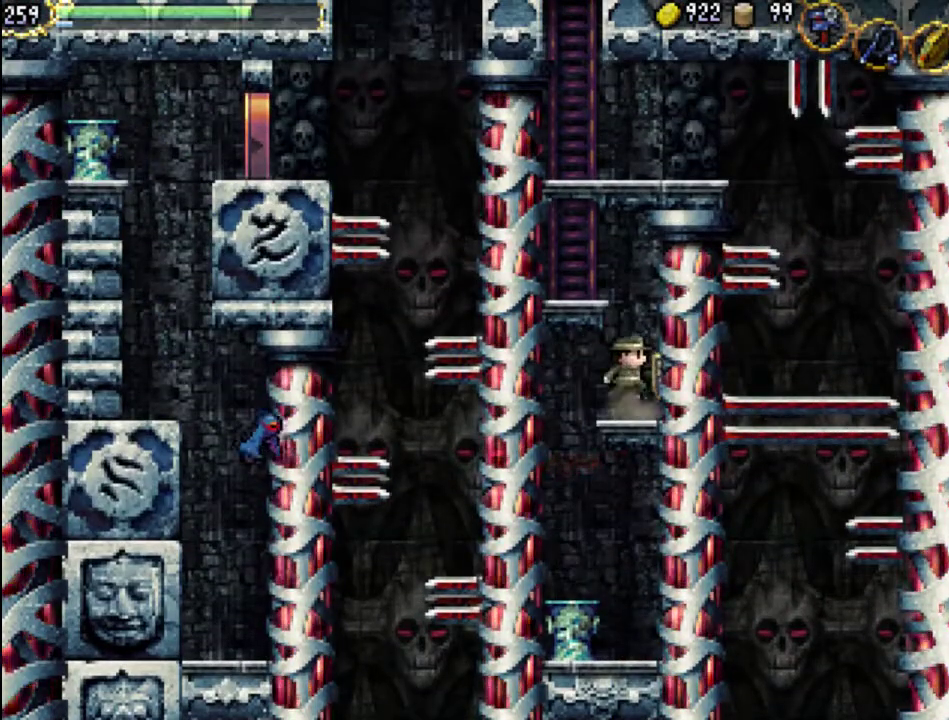
{"buttons": ["DPAD_LEFT"], "events": [[200, "DPAD_LEFT", "down"], [300, "A", "up"]]}
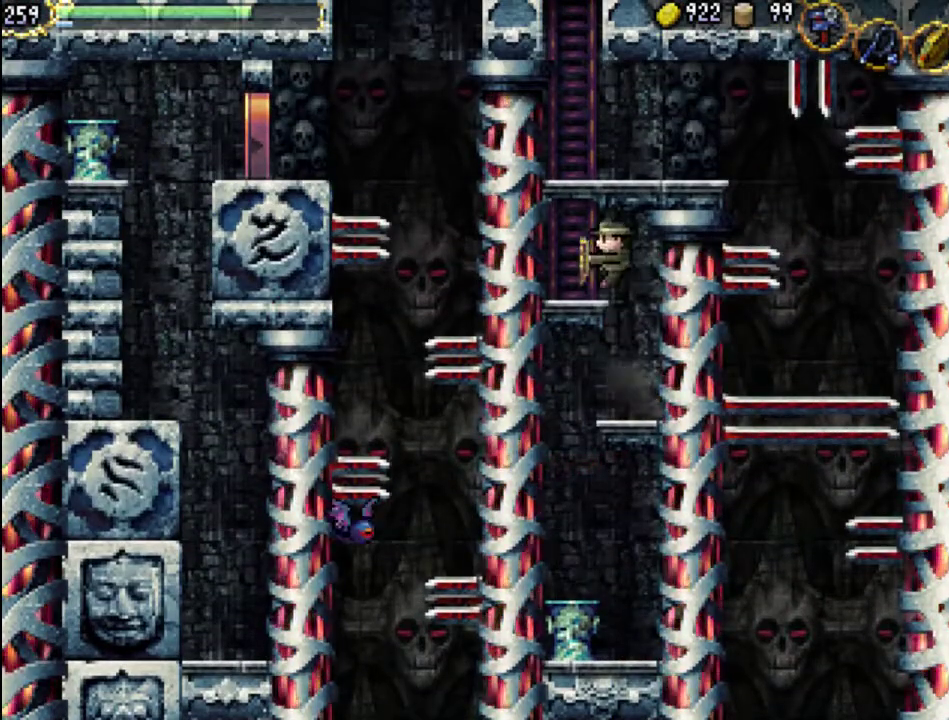
{"buttons": ["DPAD_UP"], "events": [[167, "DPAD_LEFT", "up"], [233, "DPAD_UP", "down"]]}
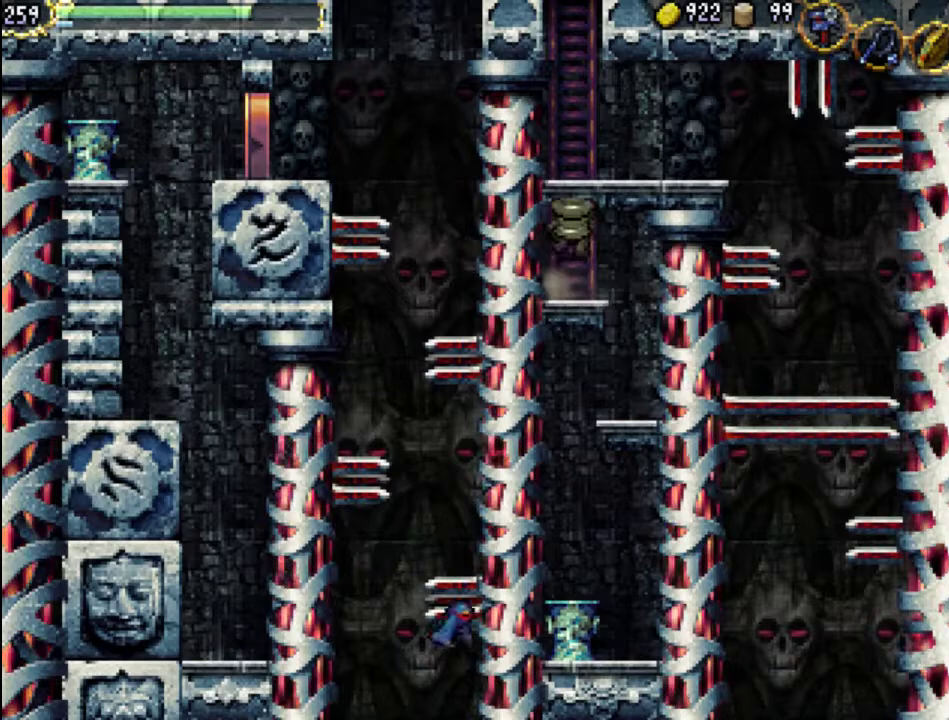
{"buttons": ["DPAD_RIGHT"], "events": [[200, "DPAD_RIGHT", "down"], [333, "DPAD_UP", "up"]]}
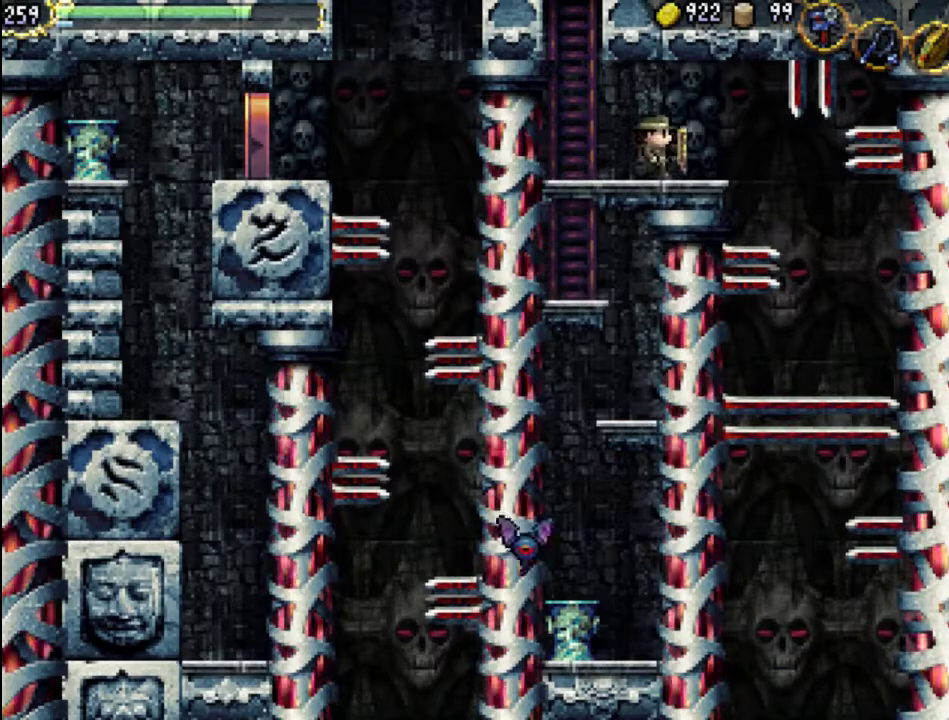
{"buttons": [], "events": [[200, "DPAD_RIGHT", "up"]]}